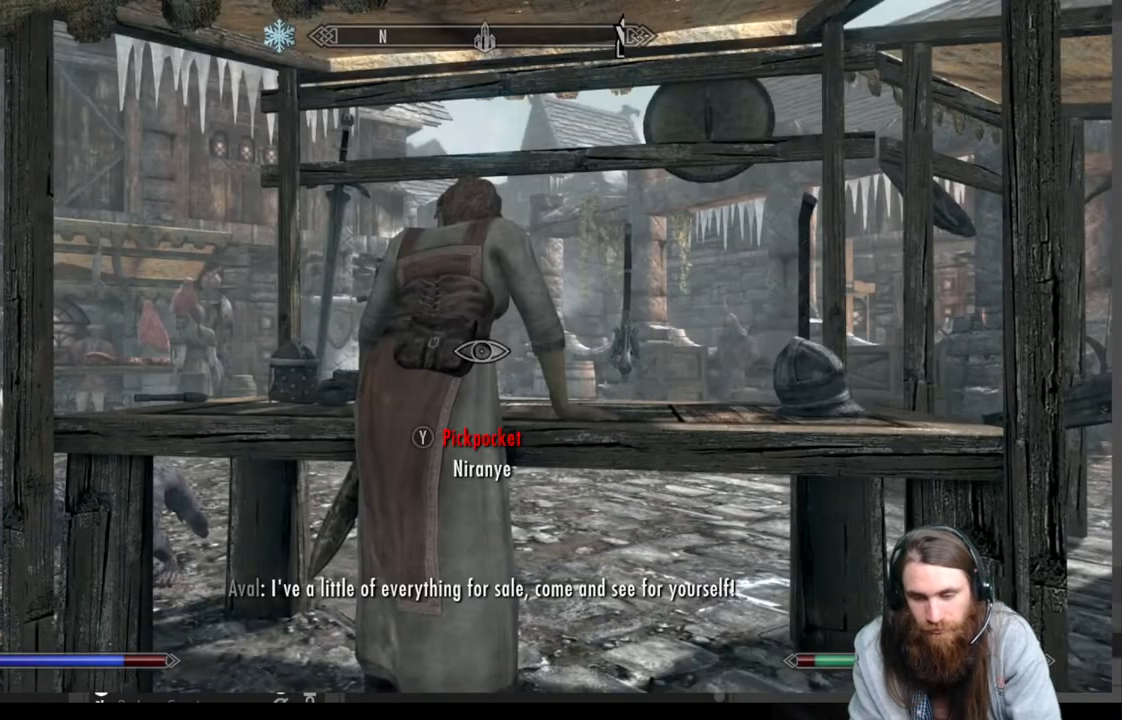
Gameplay with a controller (Xbox layout); each line is a JSON object with the inputs held at the frame after it. "events" lists button and stick changes between this image and that frame as [ms after this image, input, new state], when the widget could be followed in between.
{"buttons": [], "left_stick": "center", "right_stick": "center", "events": [[150, "Y", "up"]]}
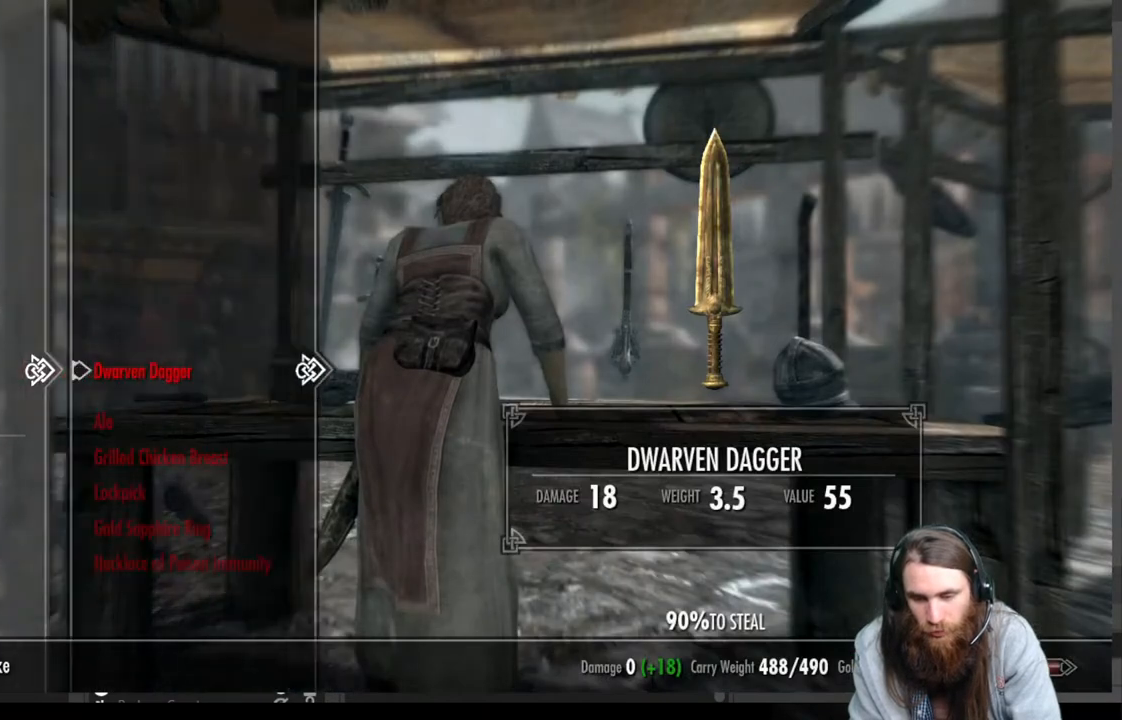
{"buttons": [], "left_stick": "center", "right_stick": "center", "events": [[17, "DPAD_DOWN", "down"], [117, "DPAD_DOWN", "up"], [200, "DPAD_DOWN", "down"], [283, "DPAD_DOWN", "up"], [383, "DPAD_DOWN", "down"], [467, "DPAD_DOWN", "up"]]}
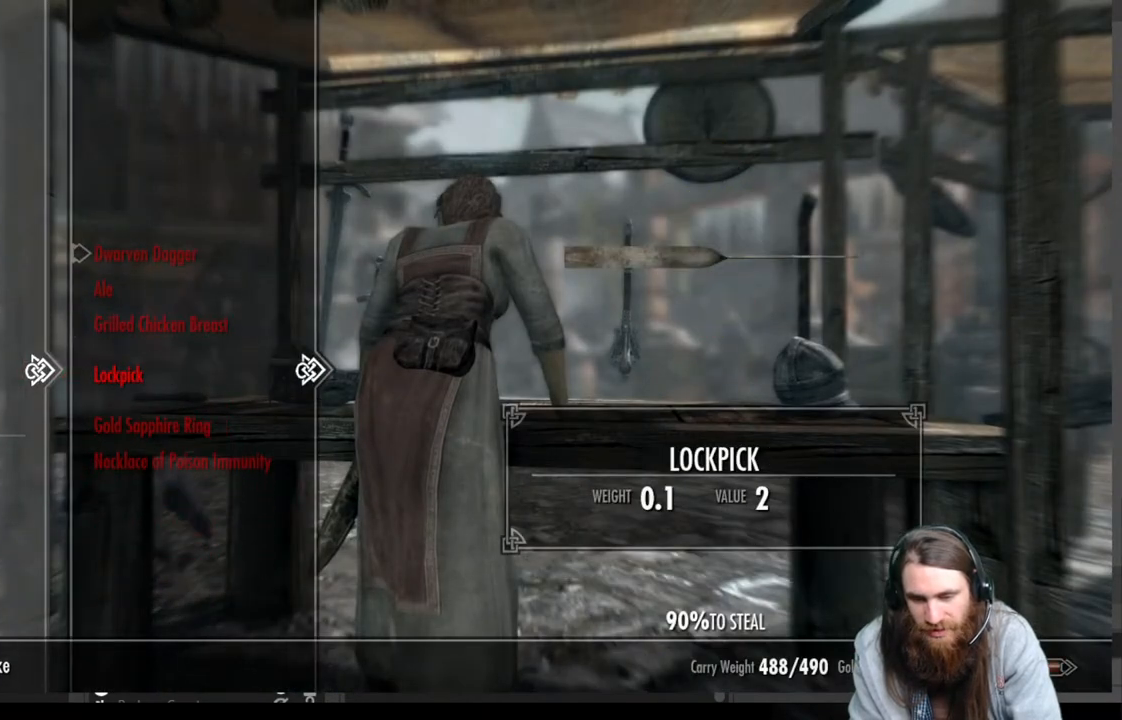
{"buttons": [], "left_stick": "center", "right_stick": "center", "events": [[33, "DPAD_DOWN", "down"], [167, "DPAD_DOWN", "up"], [300, "A", "down"], [450, "A", "up"]]}
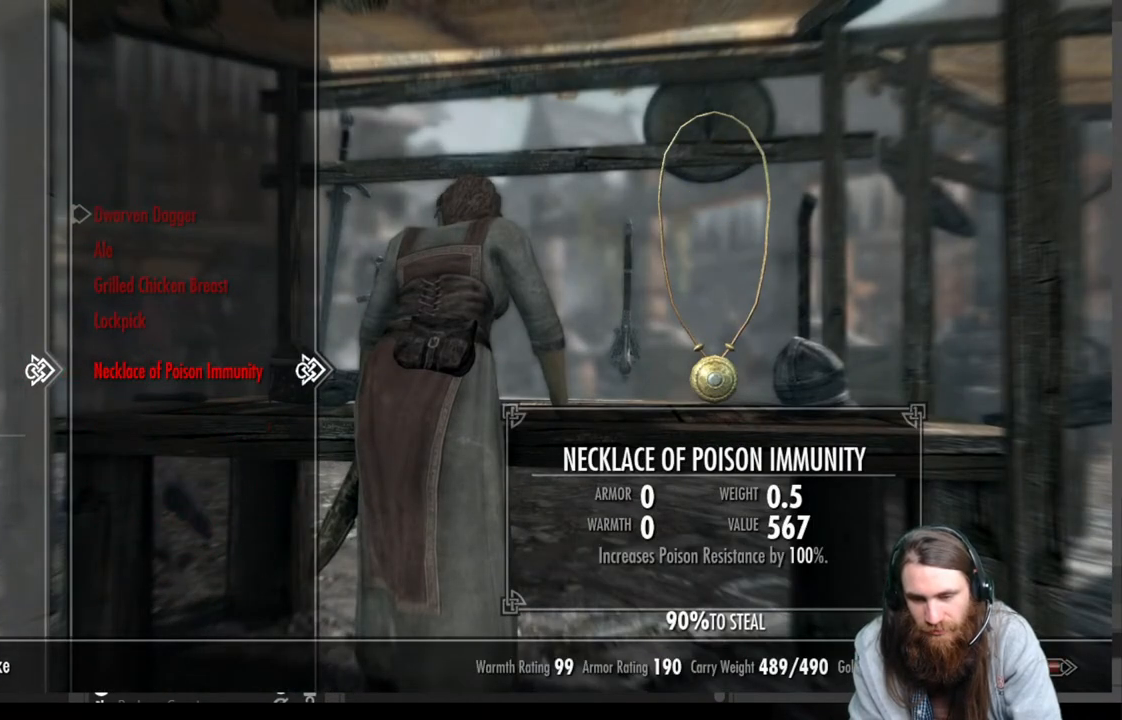
{"buttons": [], "left_stick": "center", "right_stick": "center", "events": [[200, "A", "down"], [317, "A", "up"]]}
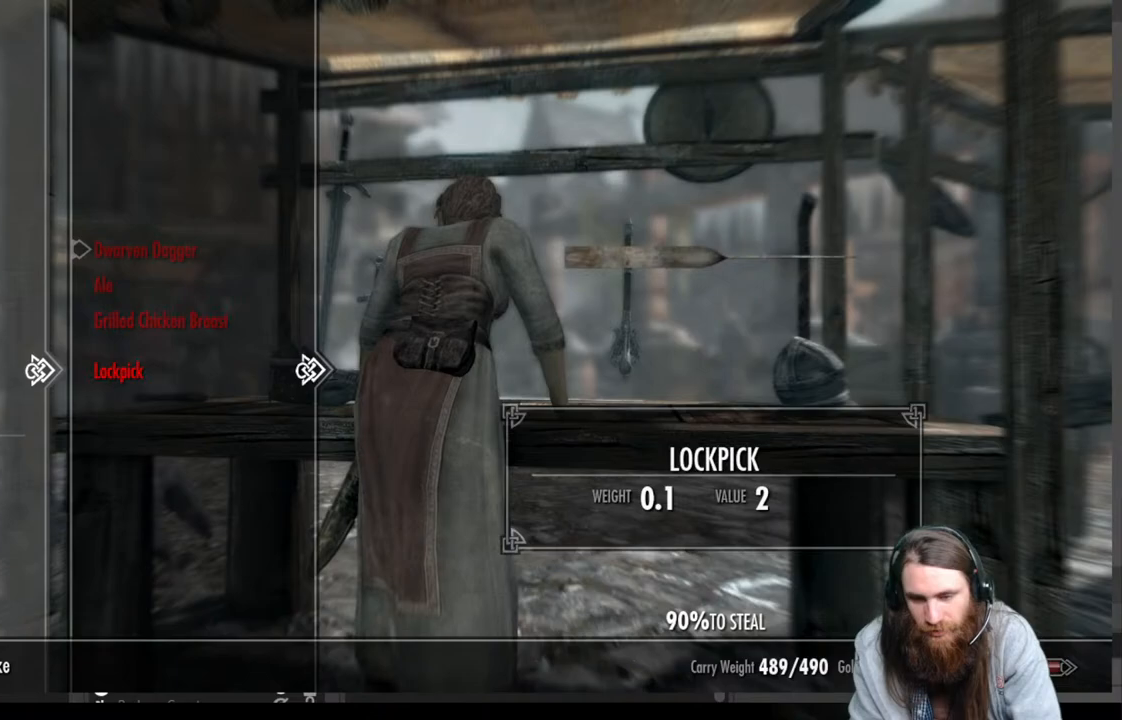
{"buttons": [], "left_stick": "center", "right_stick": "center", "events": []}
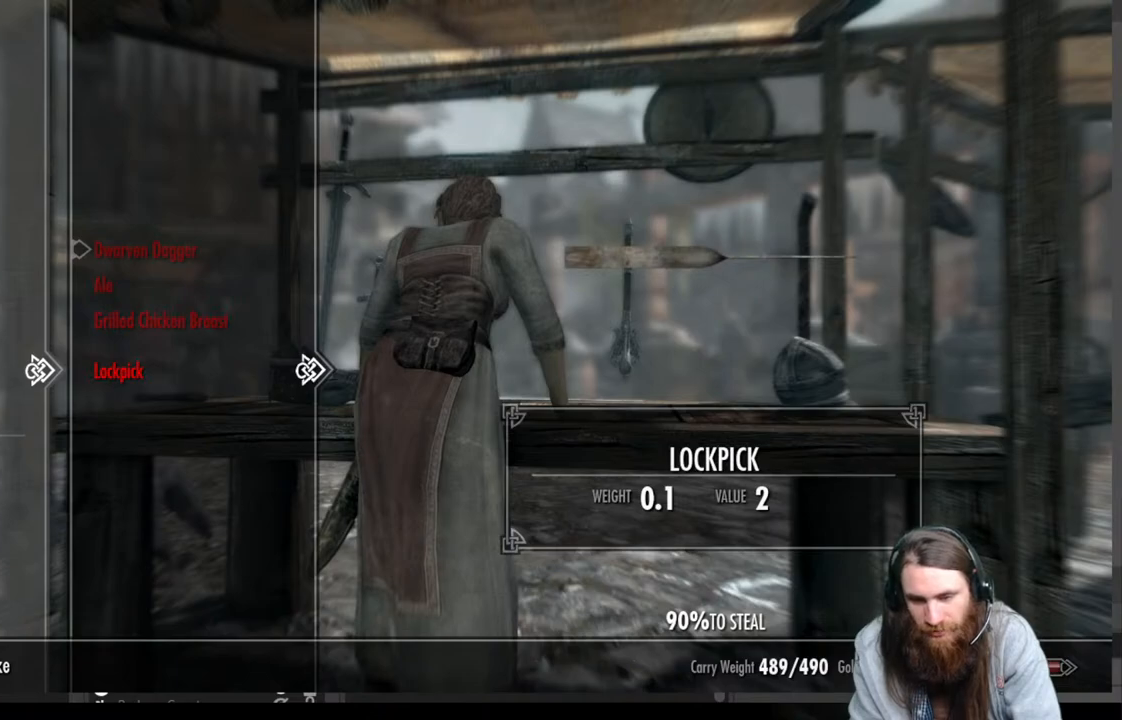
{"buttons": ["START"], "left_stick": "center", "right_stick": "center", "events": [[200, "B", "down"], [317, "B", "up"], [450, "START", "down"]]}
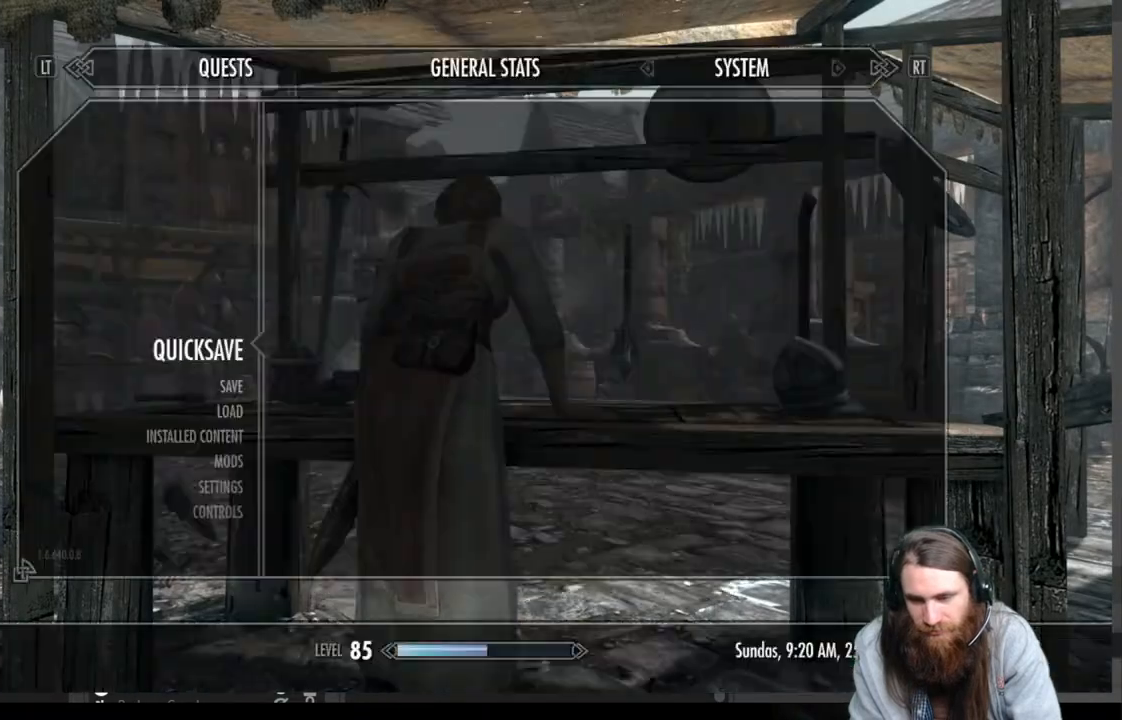
{"buttons": [], "left_stick": "center", "right_stick": "center", "events": [[133, "START", "up"]]}
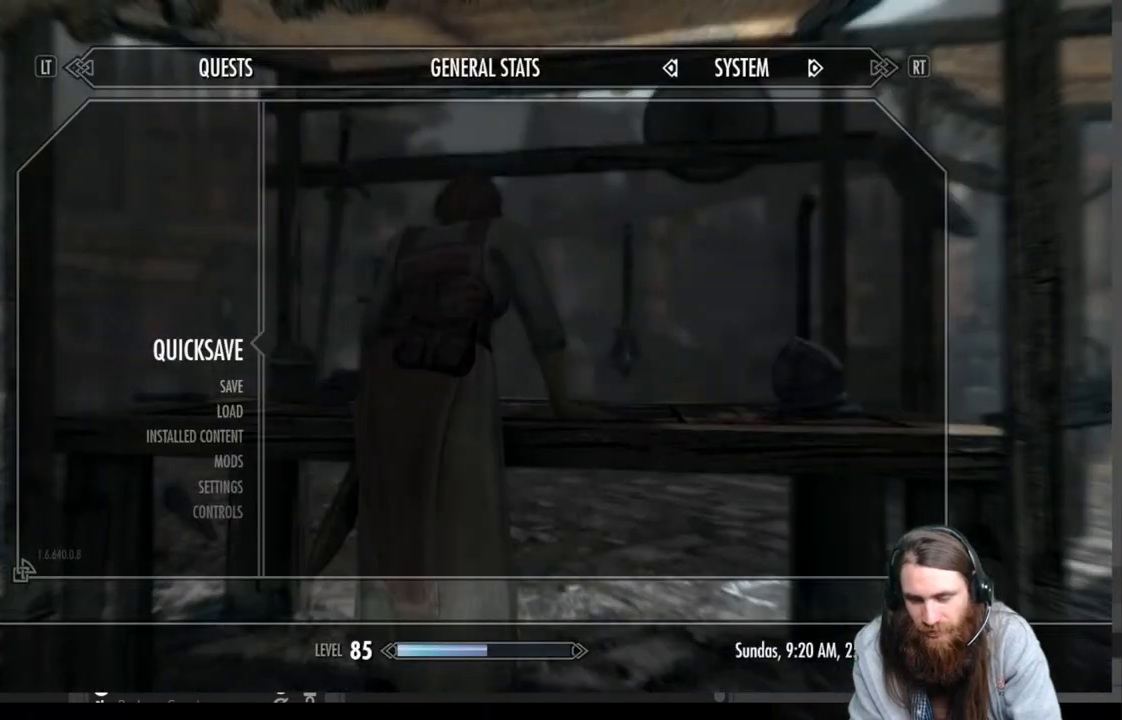
{"buttons": ["B"], "left_stick": "center", "right_stick": "center", "events": [[117, "A", "down"], [250, "A", "up"], [433, "B", "down"]]}
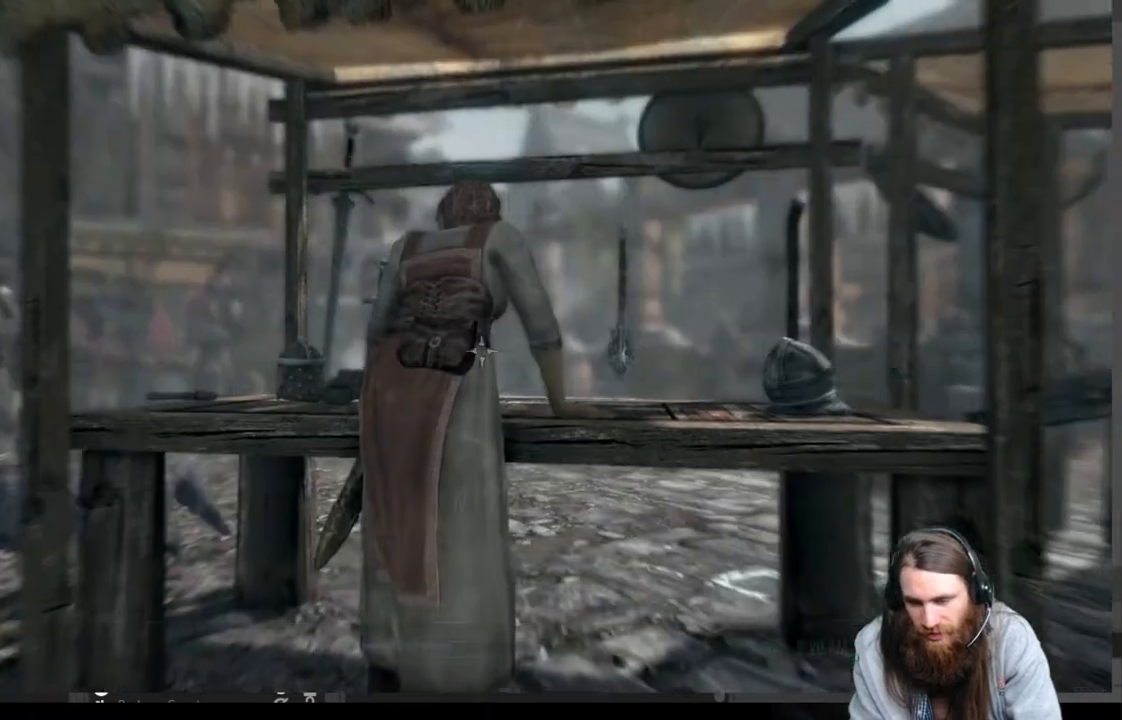
{"buttons": ["A"], "left_stick": "center", "right_stick": "center", "events": [[100, "B", "up"], [367, "DPAD_RIGHT", "down"], [500, "A", "down"], [500, "DPAD_RIGHT", "up"]]}
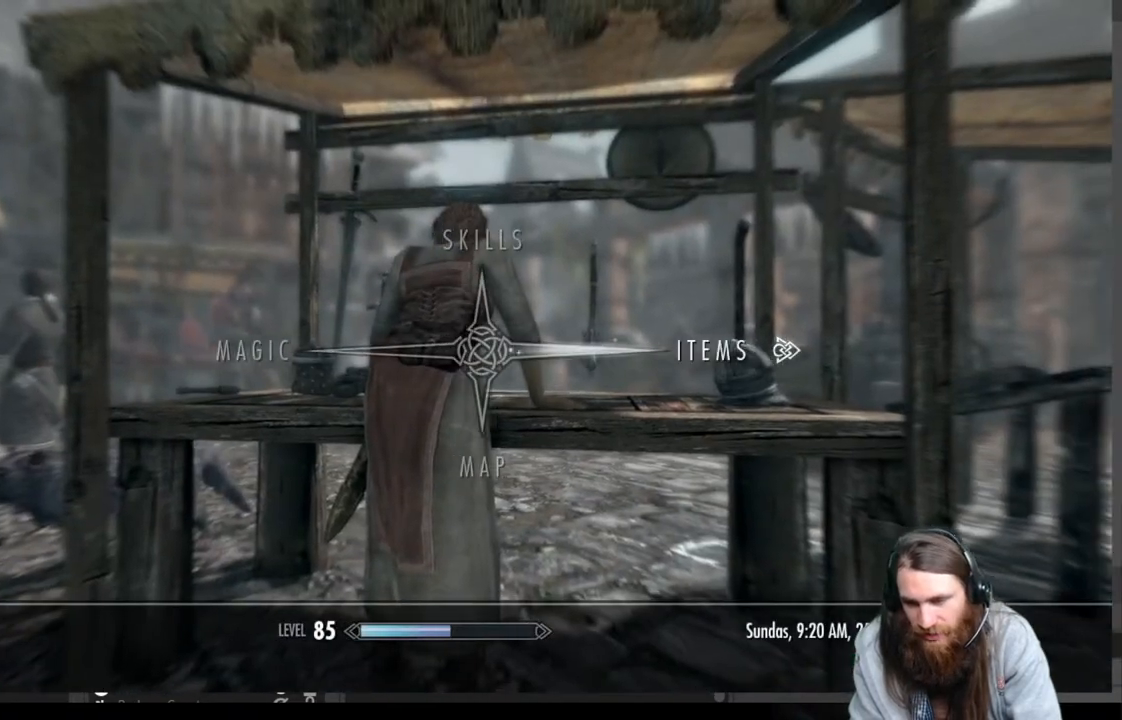
{"buttons": [], "left_stick": "center", "right_stick": "center", "events": [[150, "A", "up"]]}
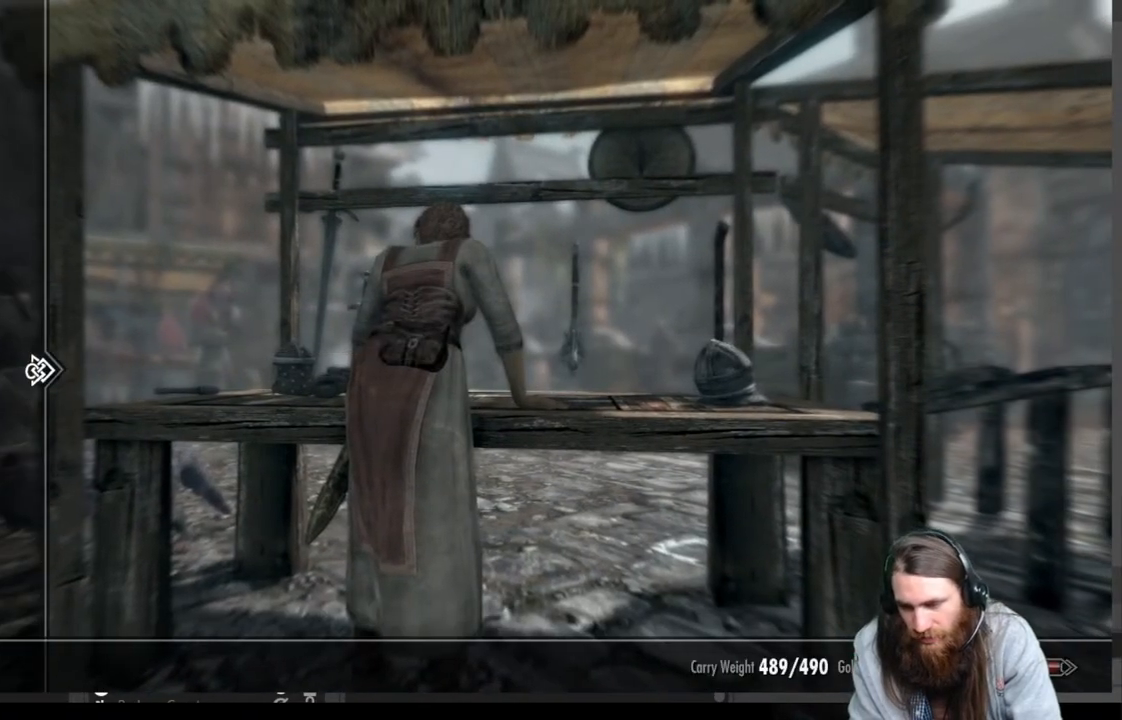
{"buttons": [], "left_stick": "center", "right_stick": "center", "events": []}
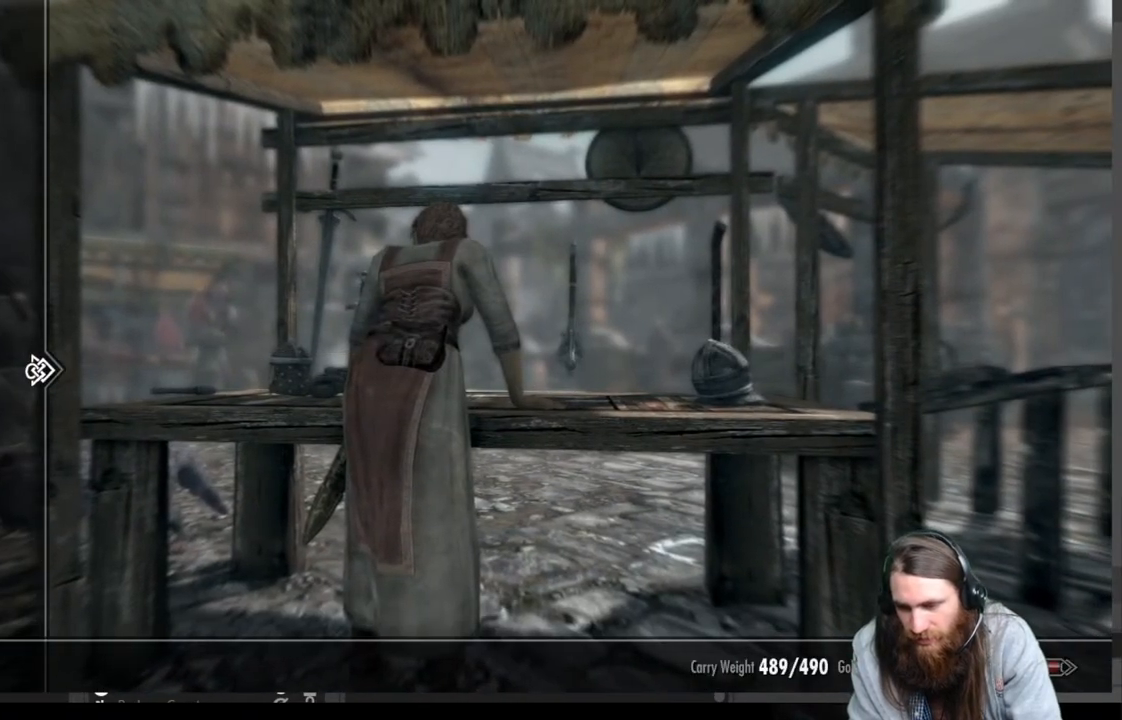
{"buttons": [], "left_stick": "center", "right_stick": "center", "events": [[217, "B", "down"], [350, "B", "up"]]}
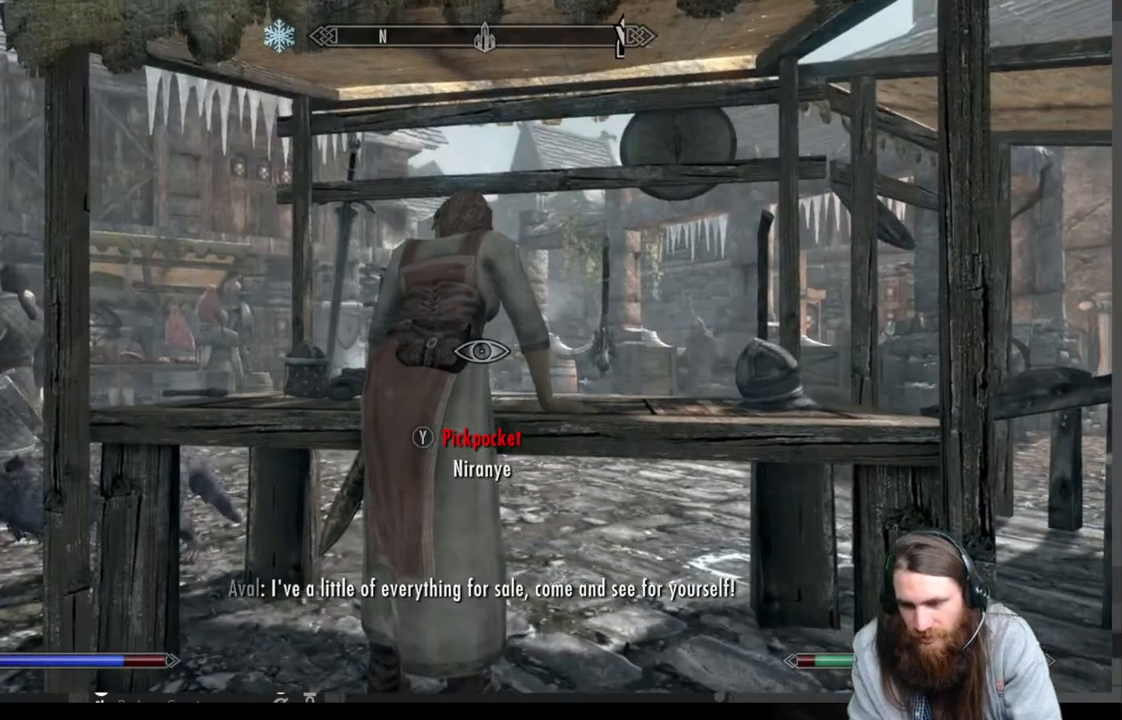
{"buttons": [], "left_stick": "center", "right_stick": "center", "events": [[300, "right_stick", "right"], [417, "right_stick", "center"]]}
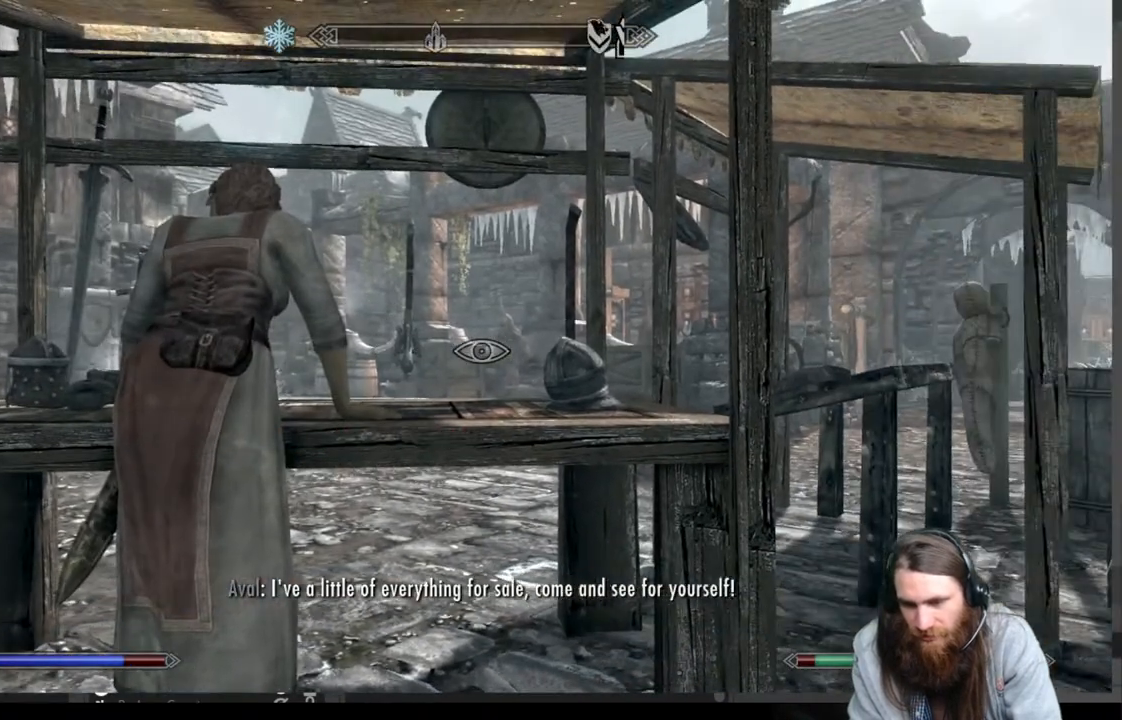
{"buttons": [], "left_stick": "up", "right_stick": "center", "events": [[500, "left_stick", "up"]]}
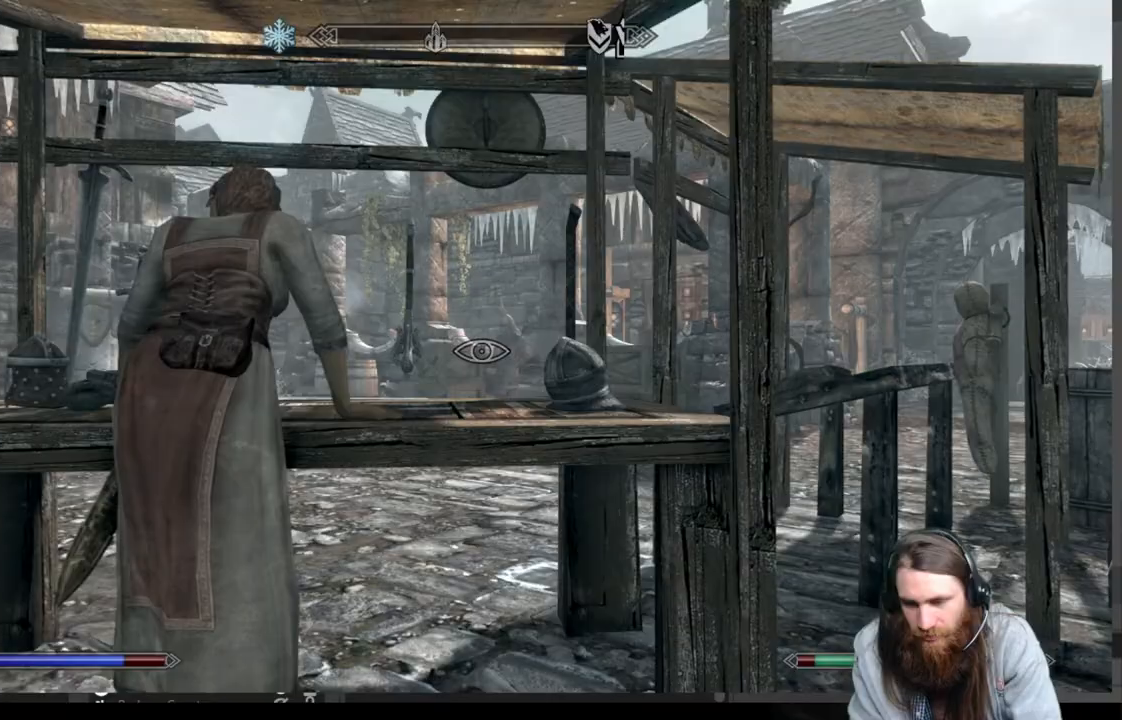
{"buttons": [], "left_stick": "up-right", "right_stick": "center", "events": [[67, "left_stick", "up-right"]]}
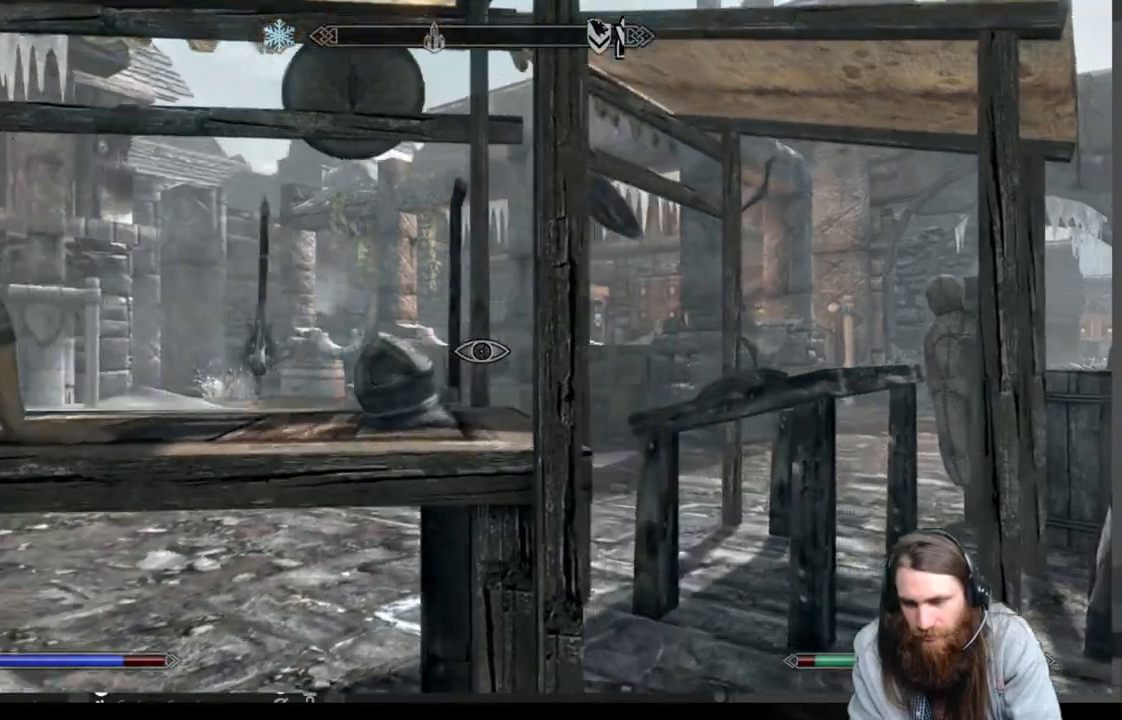
{"buttons": [], "left_stick": "center", "right_stick": "center", "events": [[167, "left_stick", "right"], [267, "L3", "down"], [333, "L3", "up"], [450, "left_stick", "center"]]}
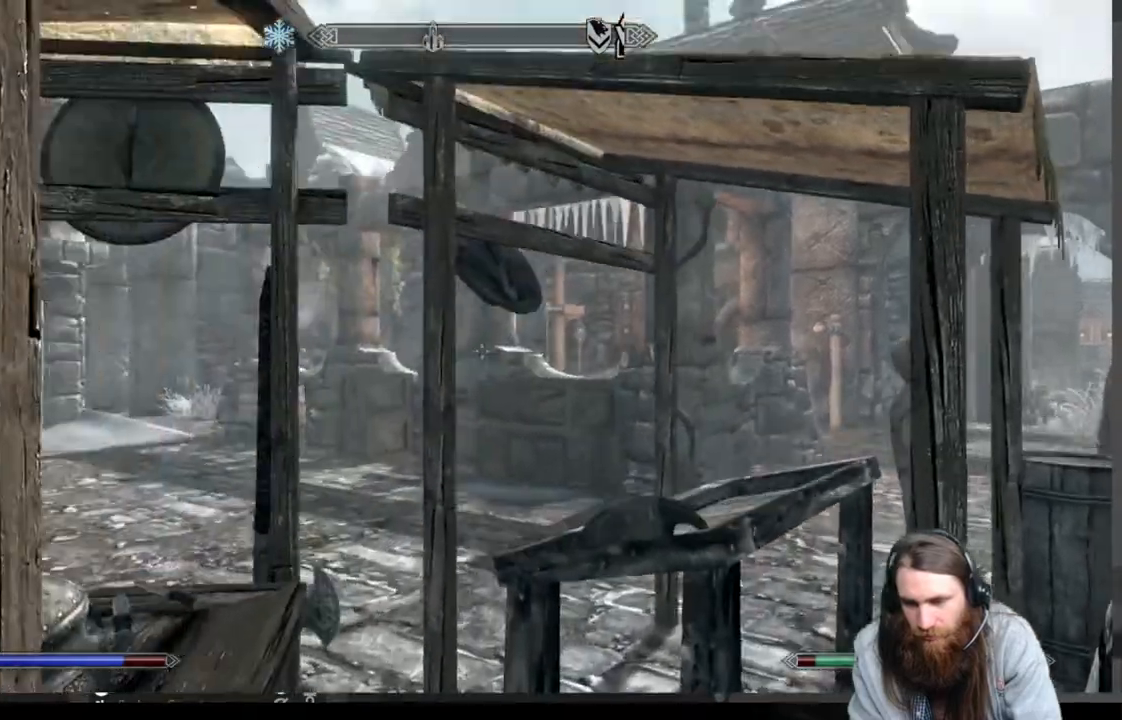
{"buttons": [], "left_stick": "left", "right_stick": "left", "events": [[17, "right_stick", "down"], [267, "right_stick", "left"], [283, "left_stick", "left"]]}
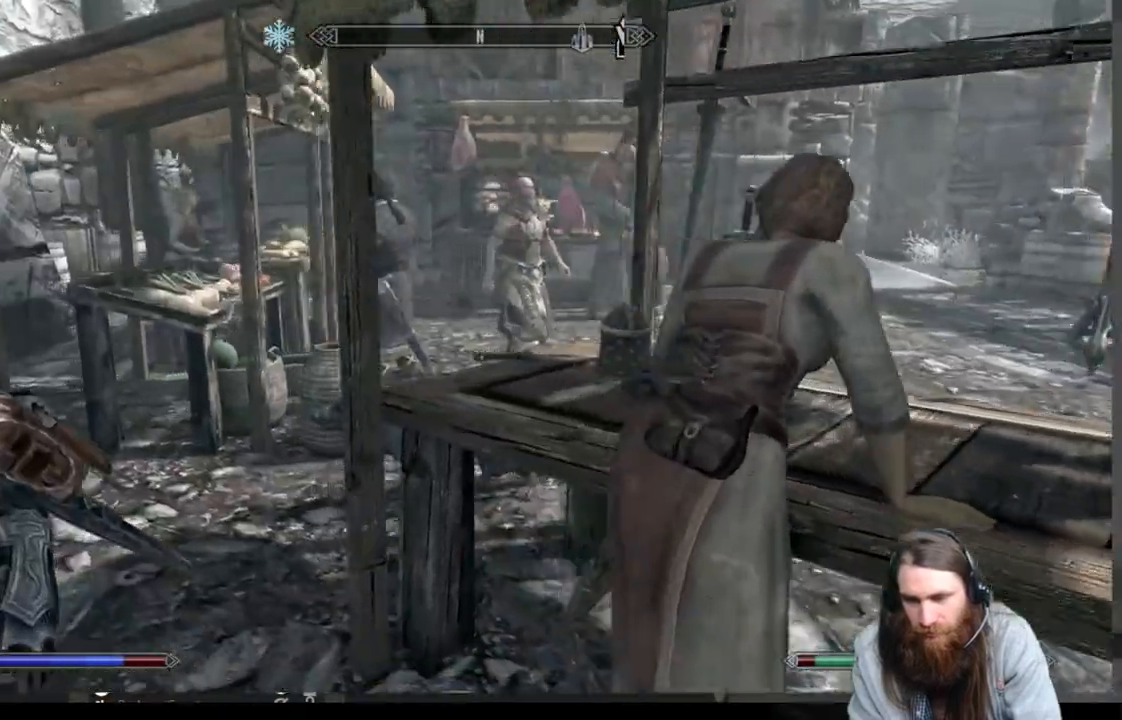
{"buttons": [], "left_stick": "up-left", "right_stick": "center", "events": [[400, "left_stick", "up"], [467, "left_stick", "up-left"], [500, "right_stick", "center"]]}
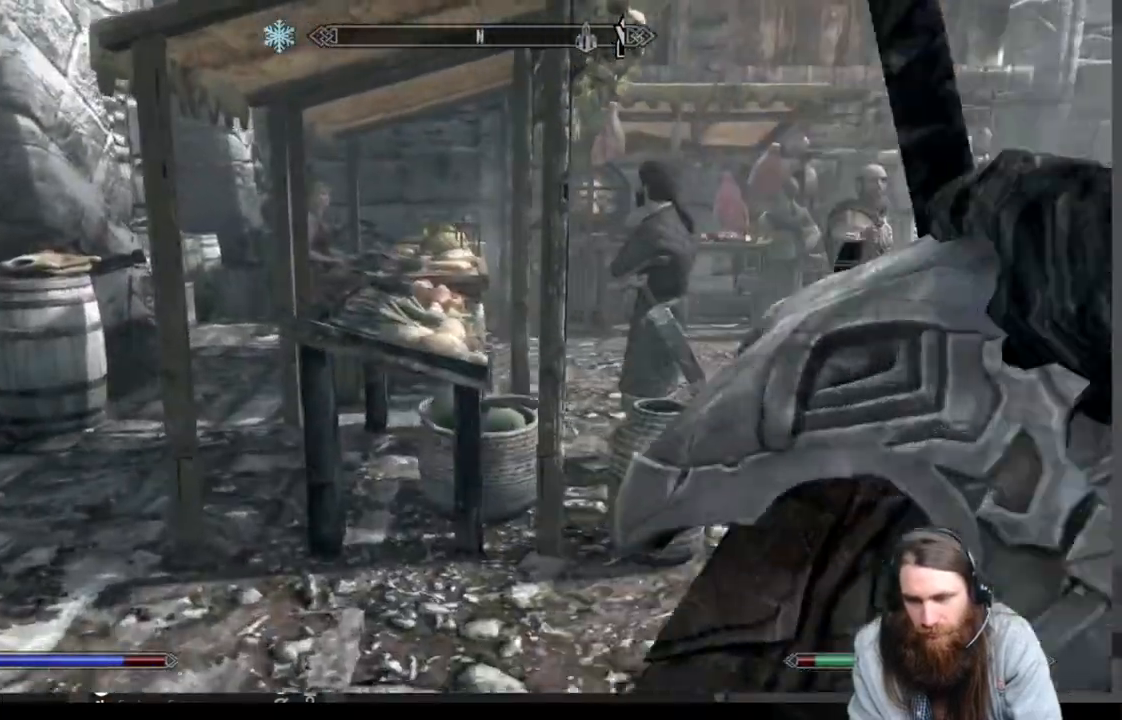
{"buttons": [], "left_stick": "up", "right_stick": "center", "events": [[167, "right_stick", "right"], [200, "left_stick", "up"], [467, "right_stick", "center"]]}
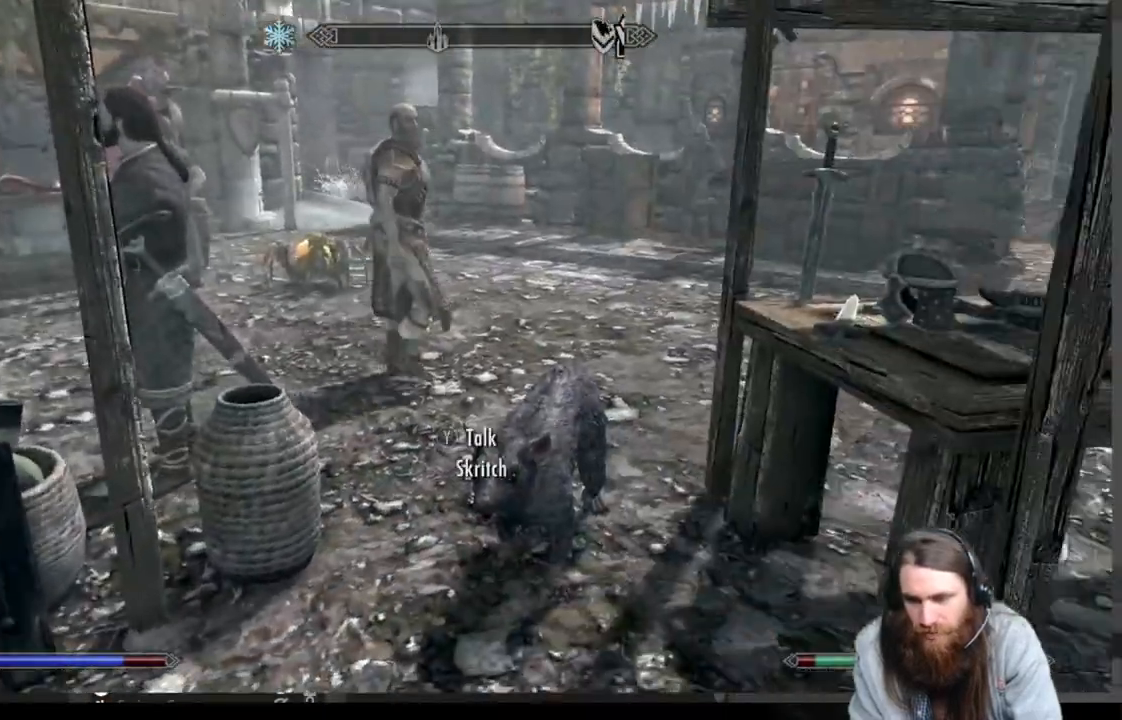
{"buttons": [], "left_stick": "up", "right_stick": "center", "events": [[100, "A", "down"], [250, "A", "up"]]}
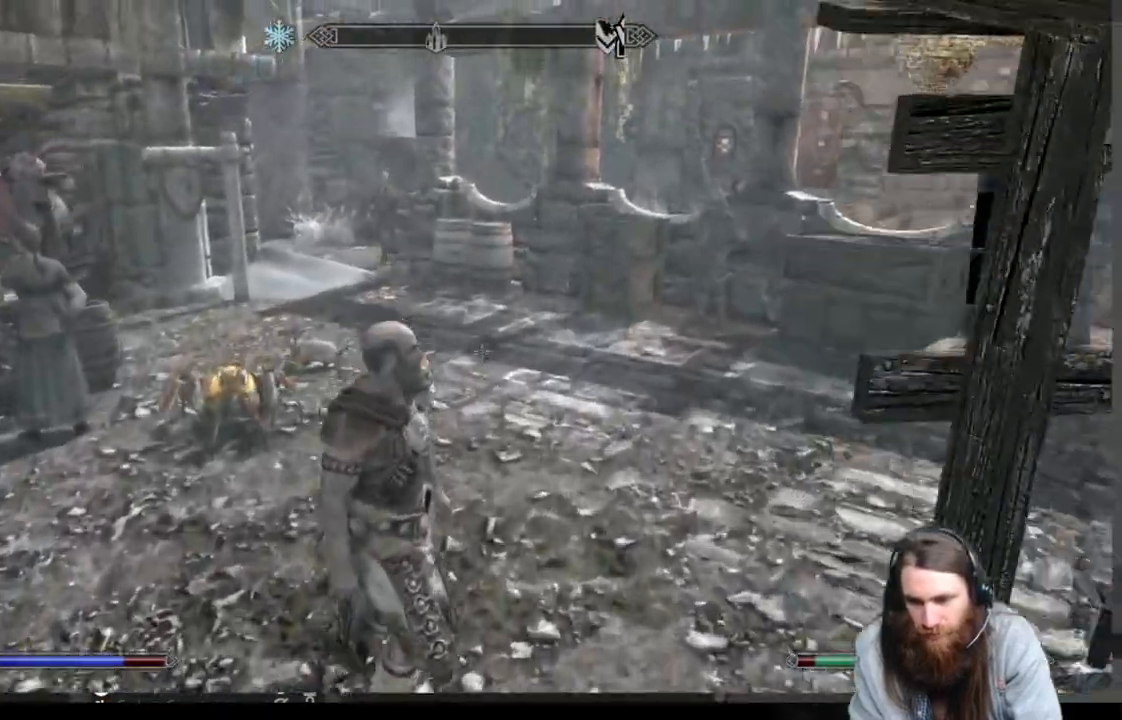
{"buttons": [], "left_stick": "up", "right_stick": "right", "events": [[83, "left_stick", "up-left"], [317, "left_stick", "up"], [433, "right_stick", "right"]]}
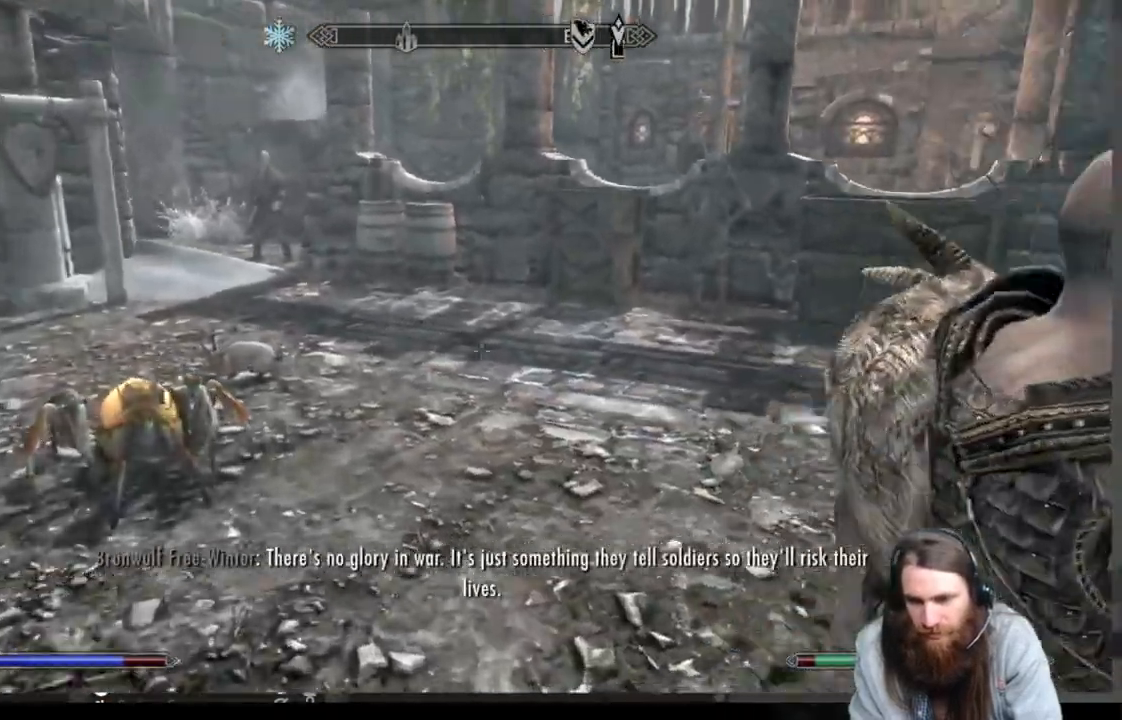
{"buttons": [], "left_stick": "up", "right_stick": "center", "events": [[167, "right_stick", "center"]]}
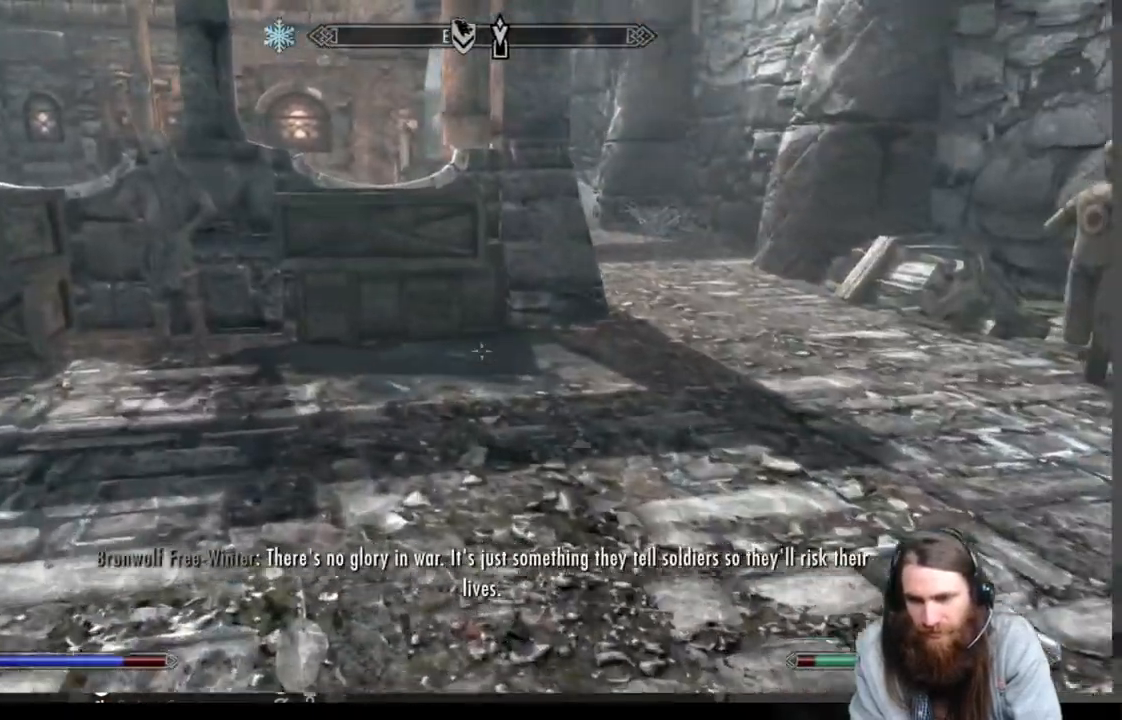
{"buttons": [], "left_stick": "up", "right_stick": "center", "events": [[233, "A", "down"], [367, "A", "up"]]}
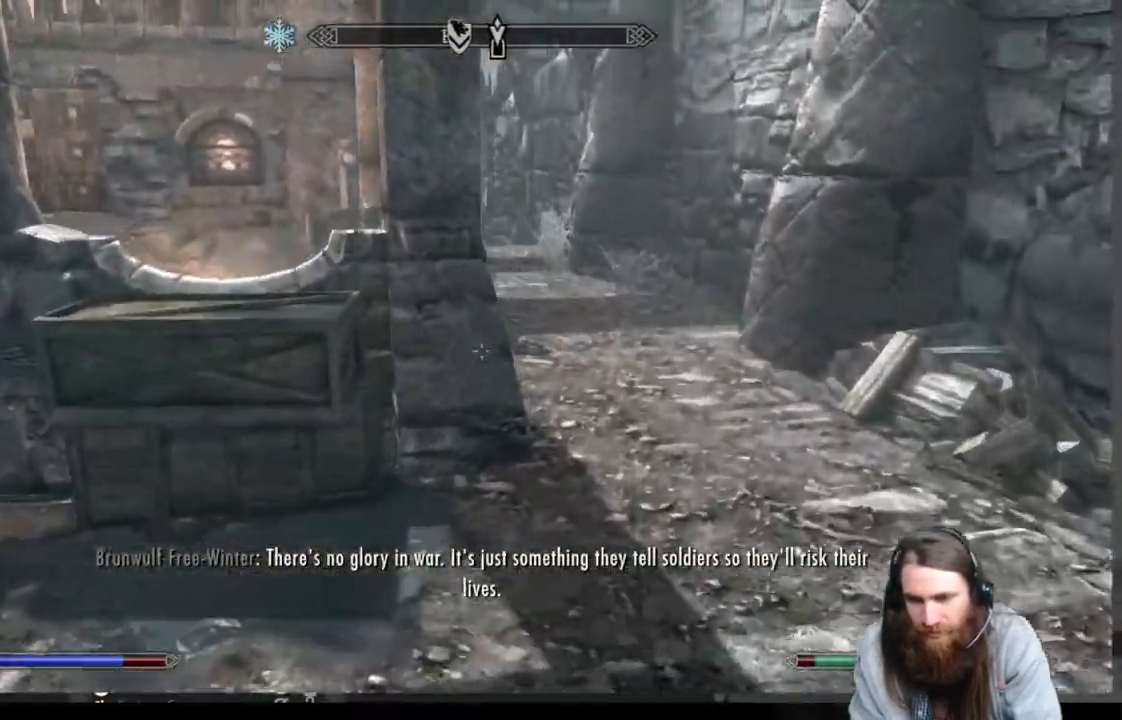
{"buttons": [], "left_stick": "right", "right_stick": "center", "events": [[67, "right_stick", "left"], [100, "left_stick", "up-right"], [500, "left_stick", "right"], [500, "right_stick", "center"]]}
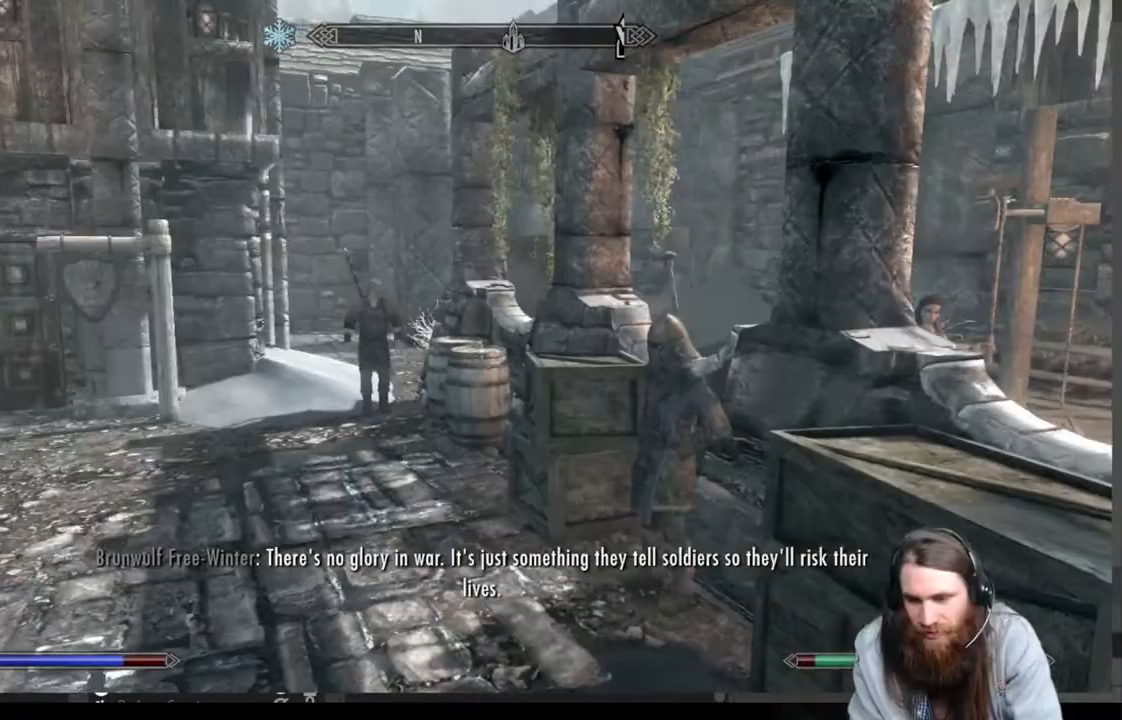
{"buttons": [], "left_stick": "right", "right_stick": "center", "events": [[300, "right_stick", "right"], [483, "right_stick", "center"]]}
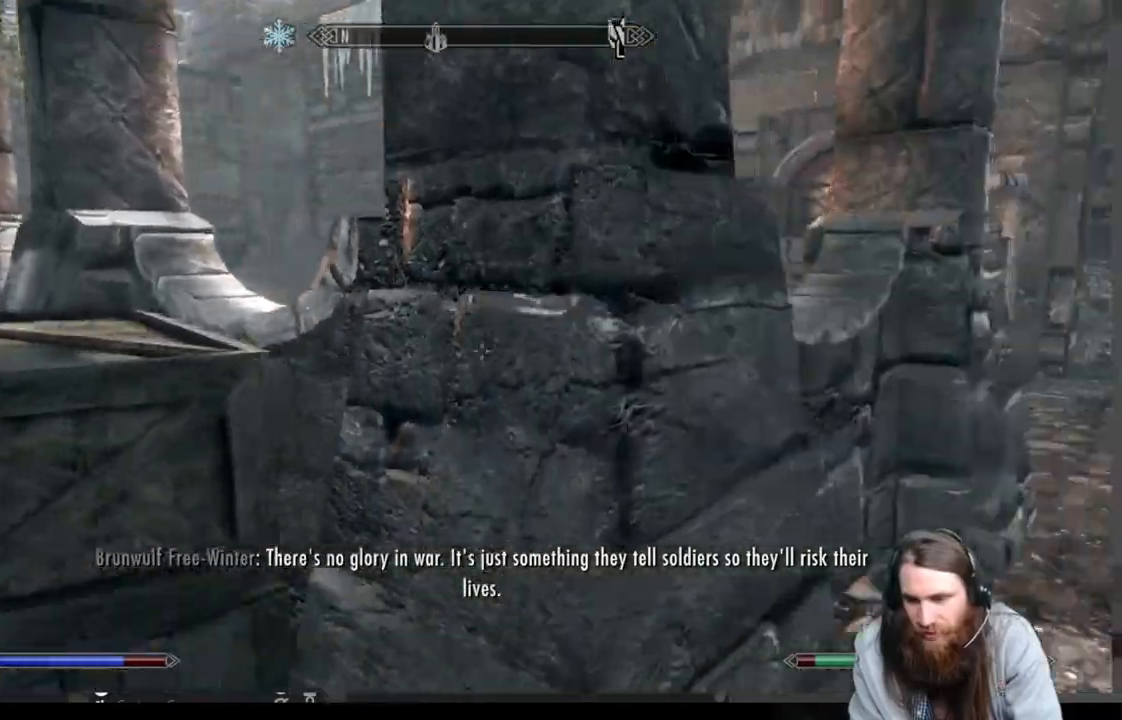
{"buttons": ["A"], "left_stick": "right", "right_stick": "left", "events": [[117, "right_stick", "left"], [483, "A", "down"]]}
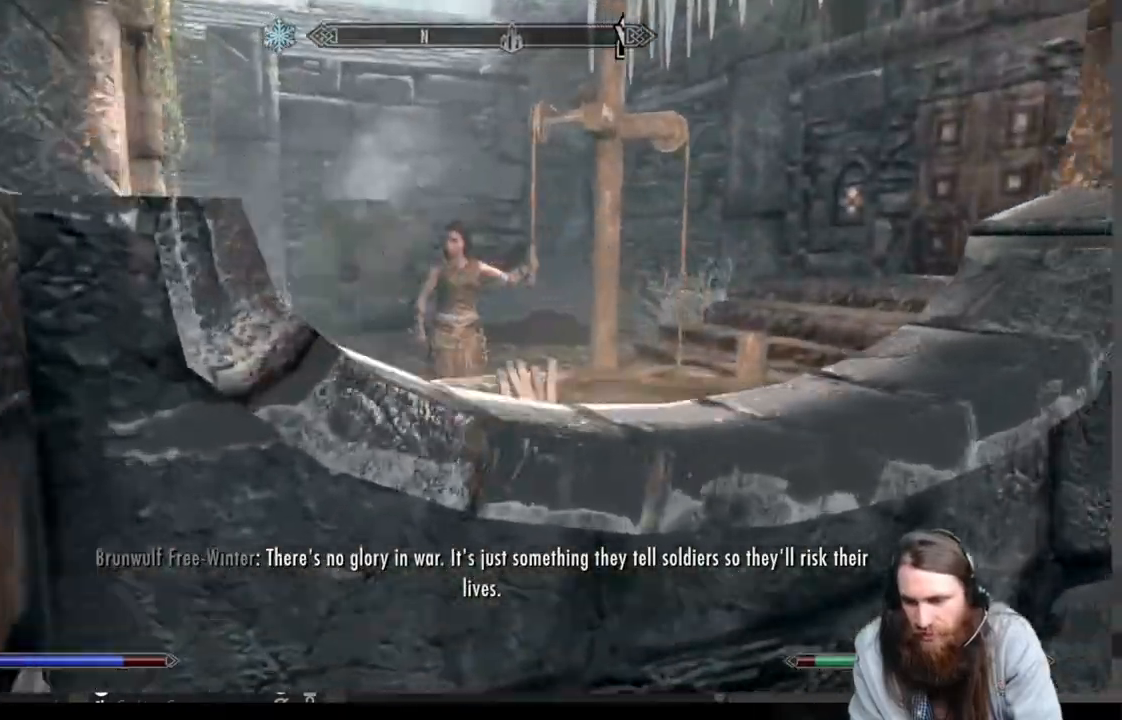
{"buttons": [], "left_stick": "right", "right_stick": "left", "events": [[100, "A", "up"]]}
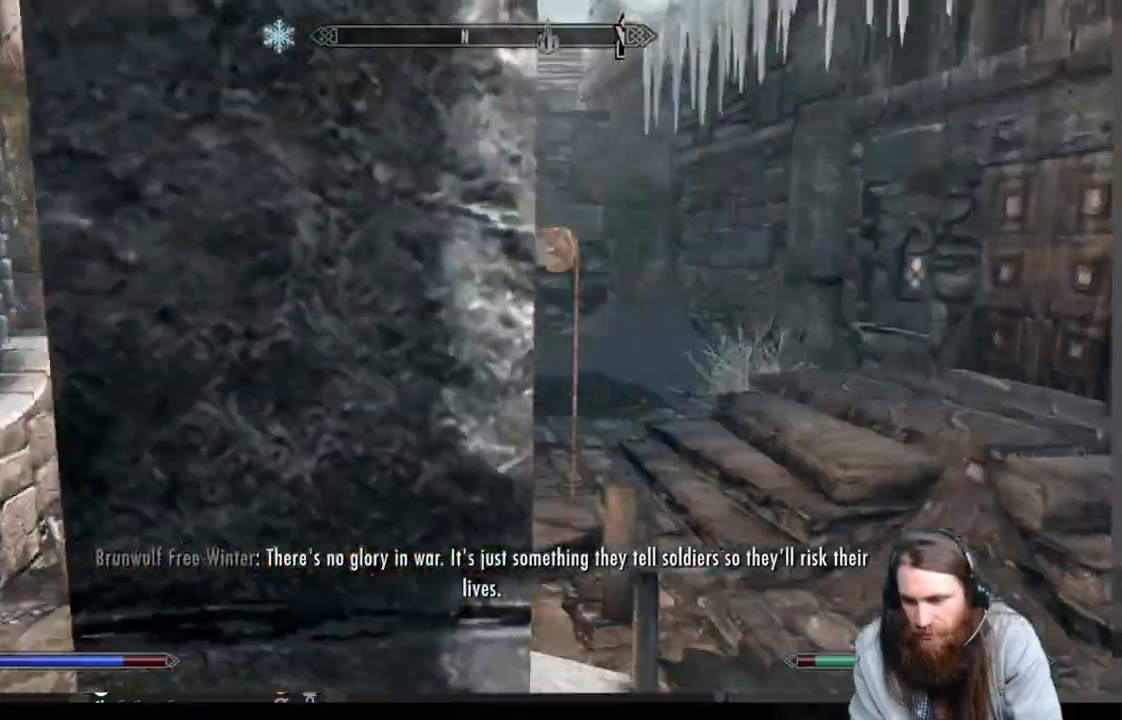
{"buttons": [], "left_stick": "right", "right_stick": "left", "events": []}
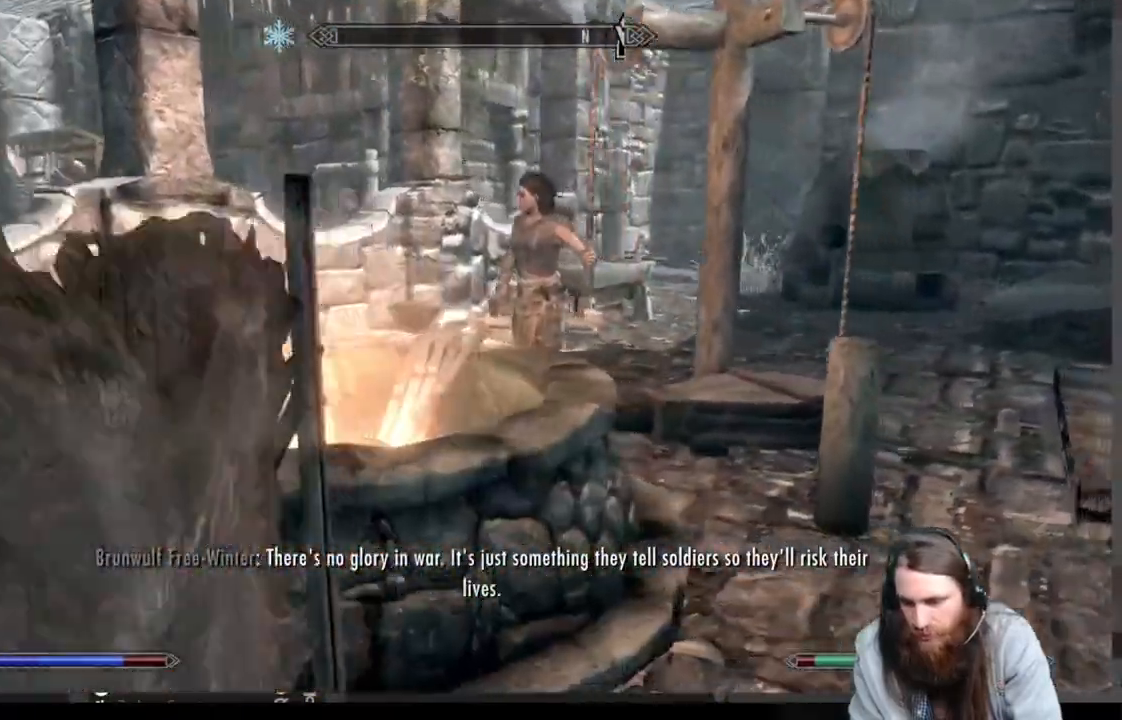
{"buttons": [], "left_stick": "right", "right_stick": "left", "events": [[100, "right_stick", "down-left"], [217, "right_stick", "left"]]}
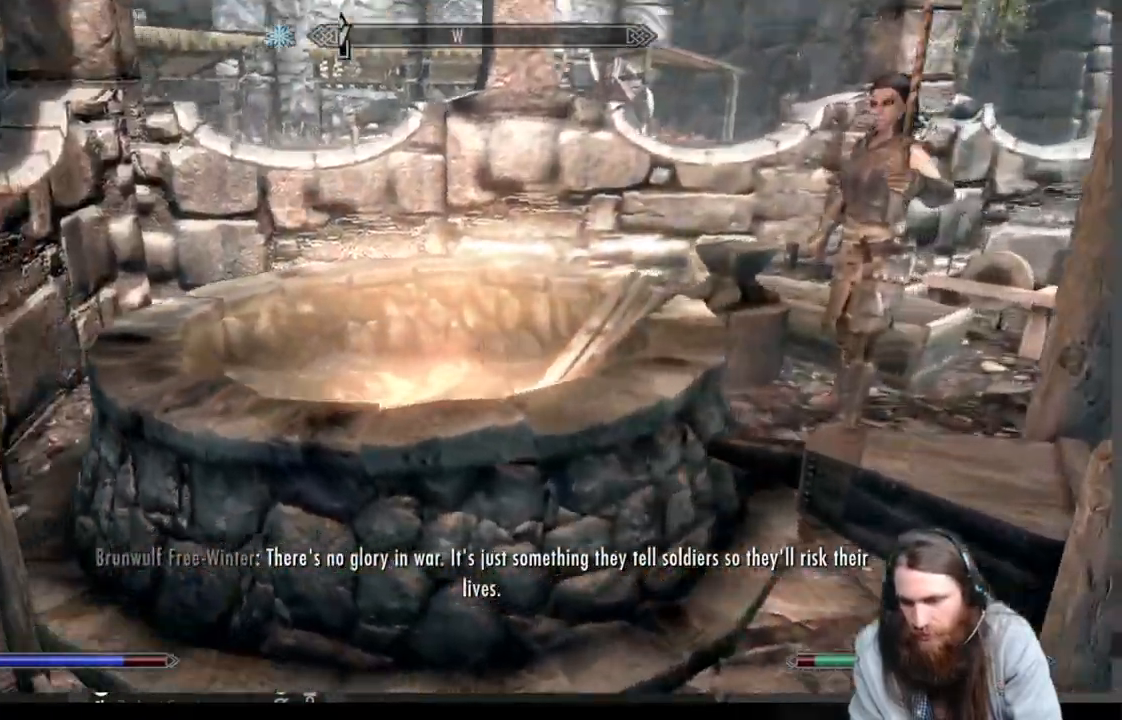
{"buttons": [], "left_stick": "down-right", "right_stick": "center", "events": [[250, "left_stick", "center"], [333, "right_stick", "center"], [467, "left_stick", "down-right"]]}
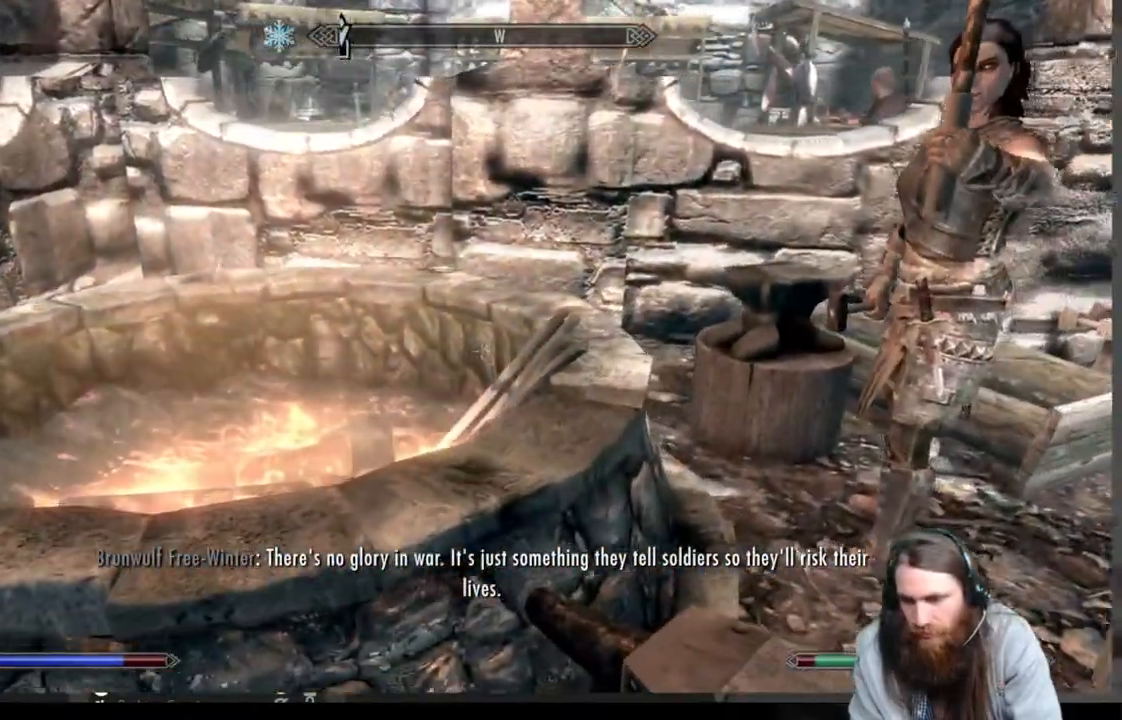
{"buttons": [], "left_stick": "right", "right_stick": "left", "events": [[300, "left_stick", "right"], [433, "right_stick", "left"]]}